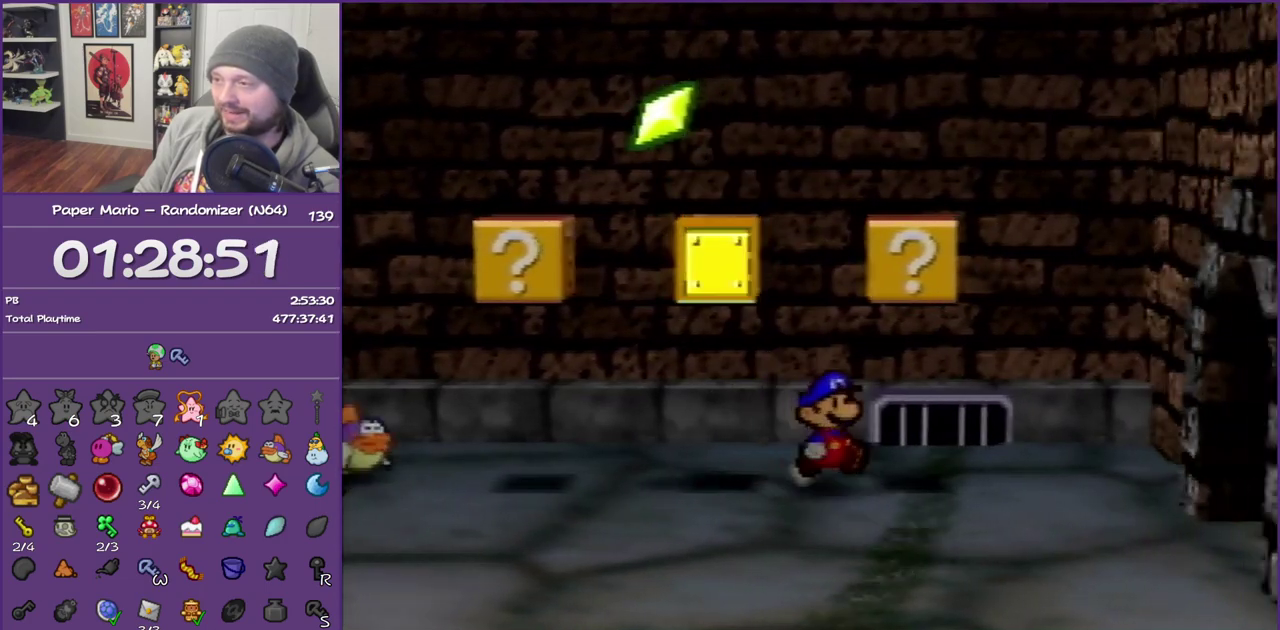
Gameplay with a controller (Nintendo layout); each line is a JSON object with the inputs held at the frame after it. "events" lists button and stick changes between this image and that frame as [ms after this image, input, new state], when the widget could be followed in between. This overlay highlights the sticks when they move; stick clicks (L3) are not distinguishable. Not read: L3 R3.
{"buttons": [], "left_stick": "right", "events": [[117, "Z", "down"], [333, "left_stick", "right"], [450, "Z", "up"]]}
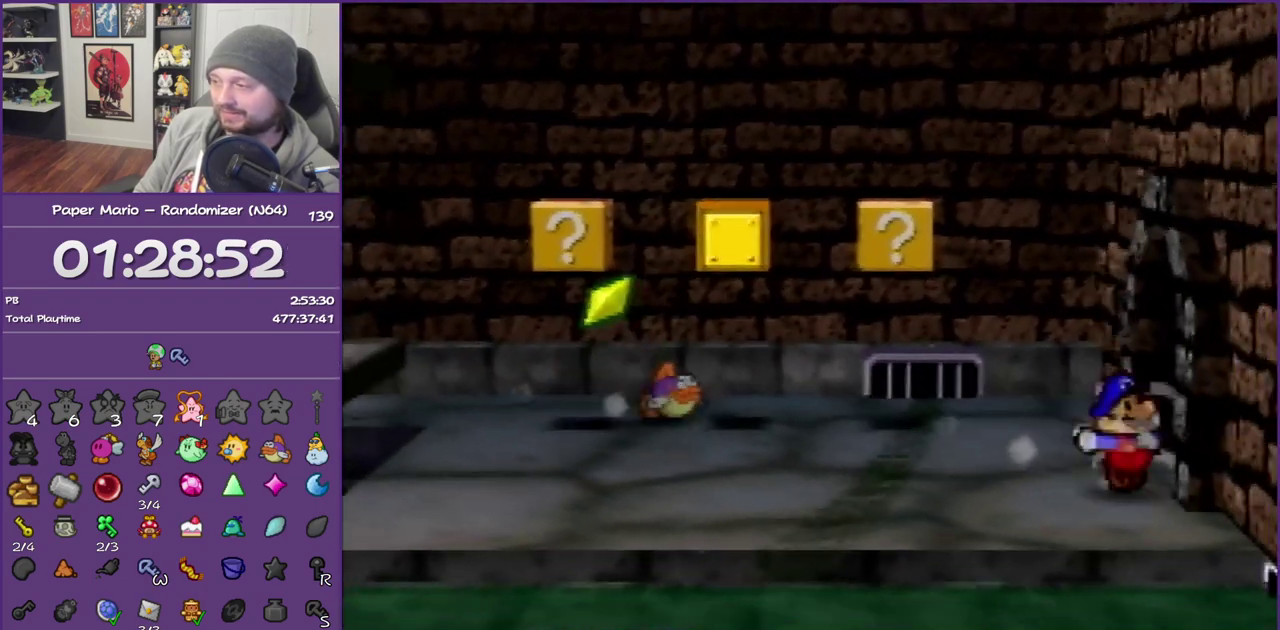
{"buttons": [], "left_stick": "left", "events": [[17, "left_stick", "up-right"], [200, "A", "down"], [300, "left_stick", "up-left"], [333, "A", "up"], [400, "left_stick", "left"]]}
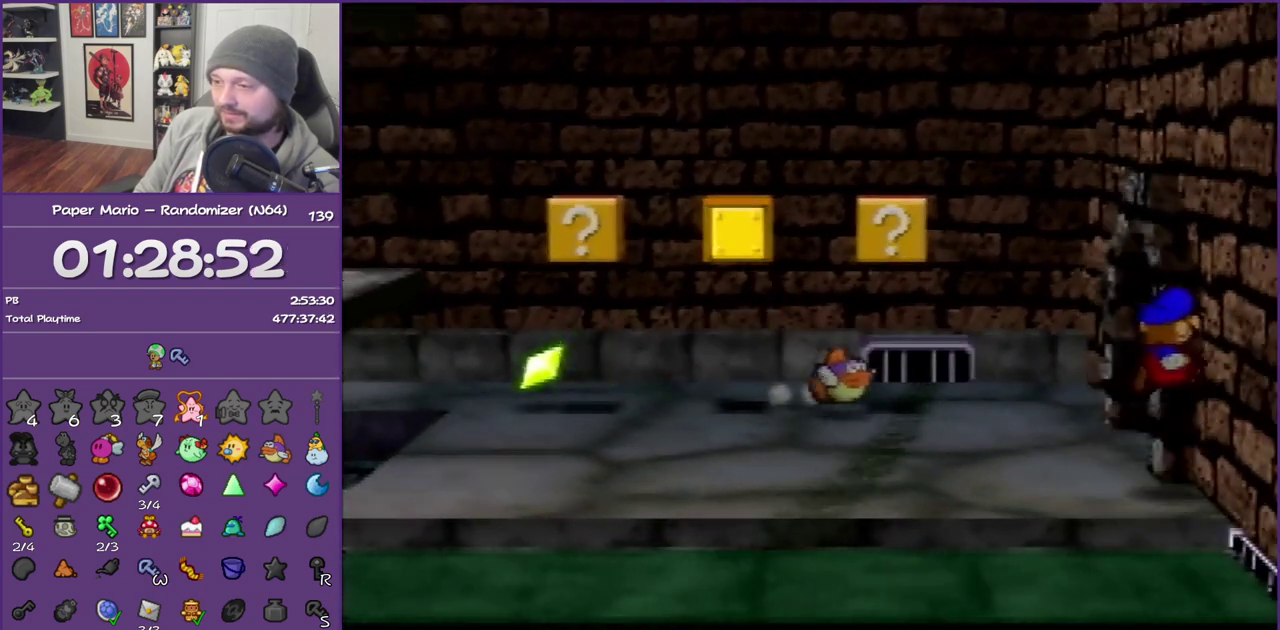
{"buttons": ["Z"], "left_stick": "up-left", "events": [[133, "left_stick", "up-left"], [233, "Z", "down"]]}
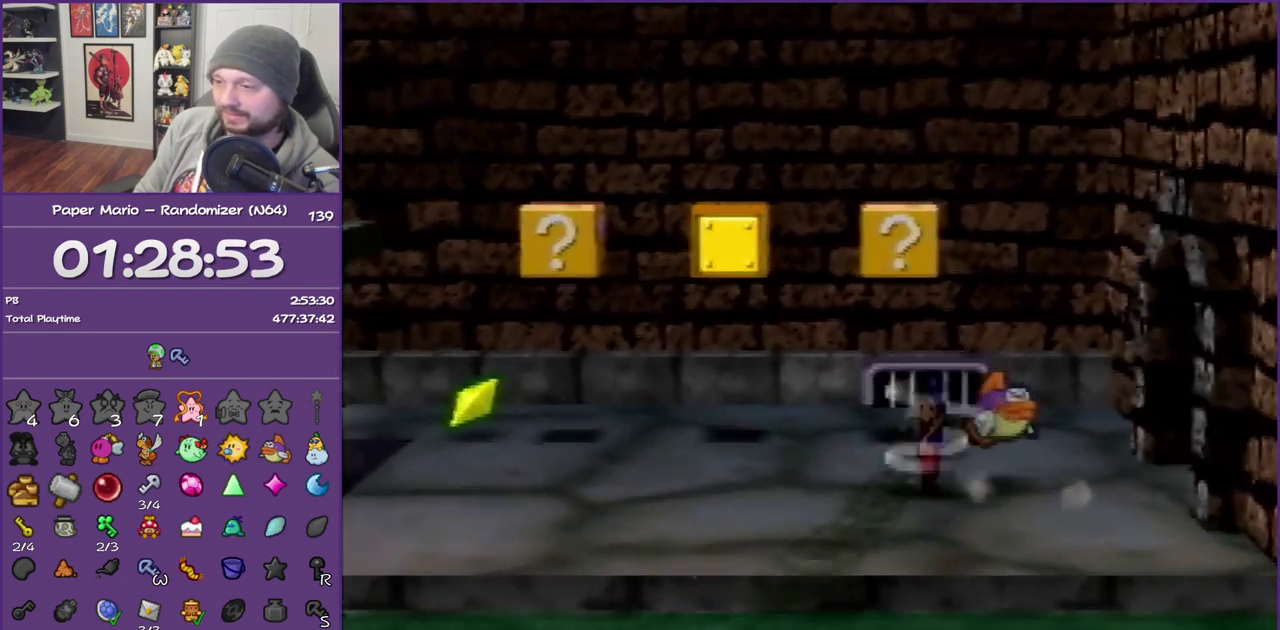
{"buttons": ["B"], "left_stick": "left", "events": [[50, "left_stick", "left"], [117, "Z", "up"], [450, "B", "down"]]}
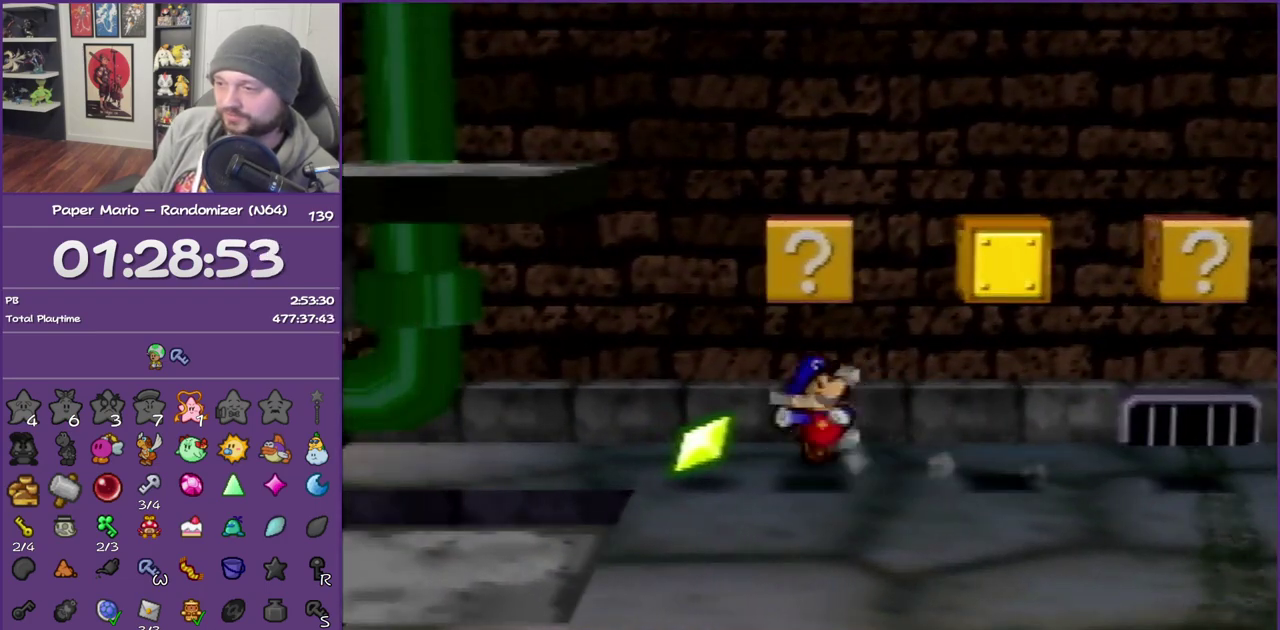
{"buttons": ["A", "B"], "left_stick": "center", "events": [[50, "left_stick", "down-left"], [117, "B", "up"], [233, "left_stick", "center"], [450, "A", "down"], [450, "B", "down"]]}
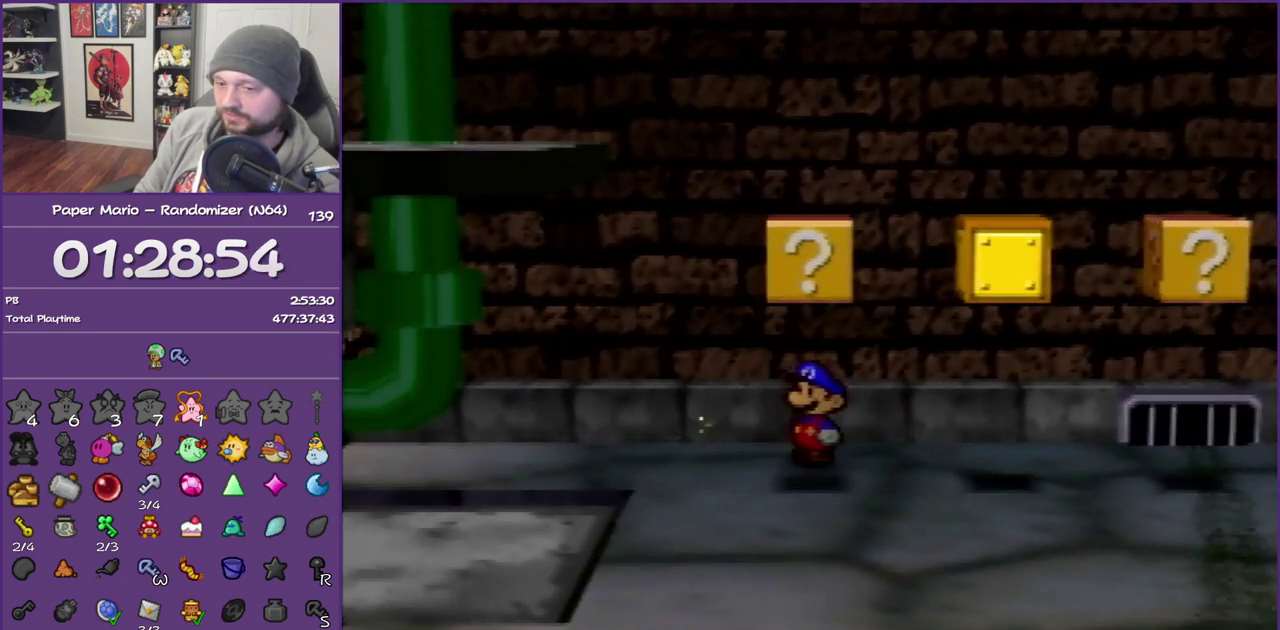
{"buttons": [], "left_stick": "down-right", "events": [[83, "A", "up"], [83, "B", "up"], [150, "A", "down"], [150, "B", "down"], [233, "B", "up"], [267, "A", "up"], [333, "A", "down"], [333, "B", "down"], [333, "left_stick", "down-right"], [450, "A", "up"], [450, "B", "up"]]}
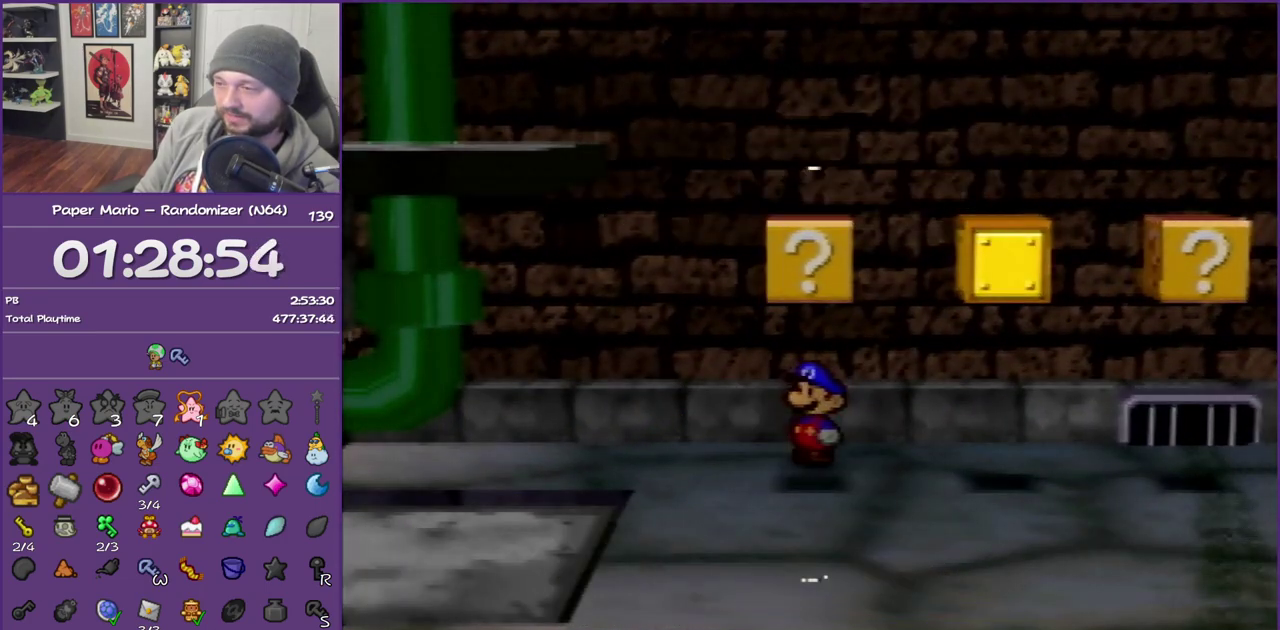
{"buttons": ["Z"], "left_stick": "down-right", "events": [[300, "Z", "down"]]}
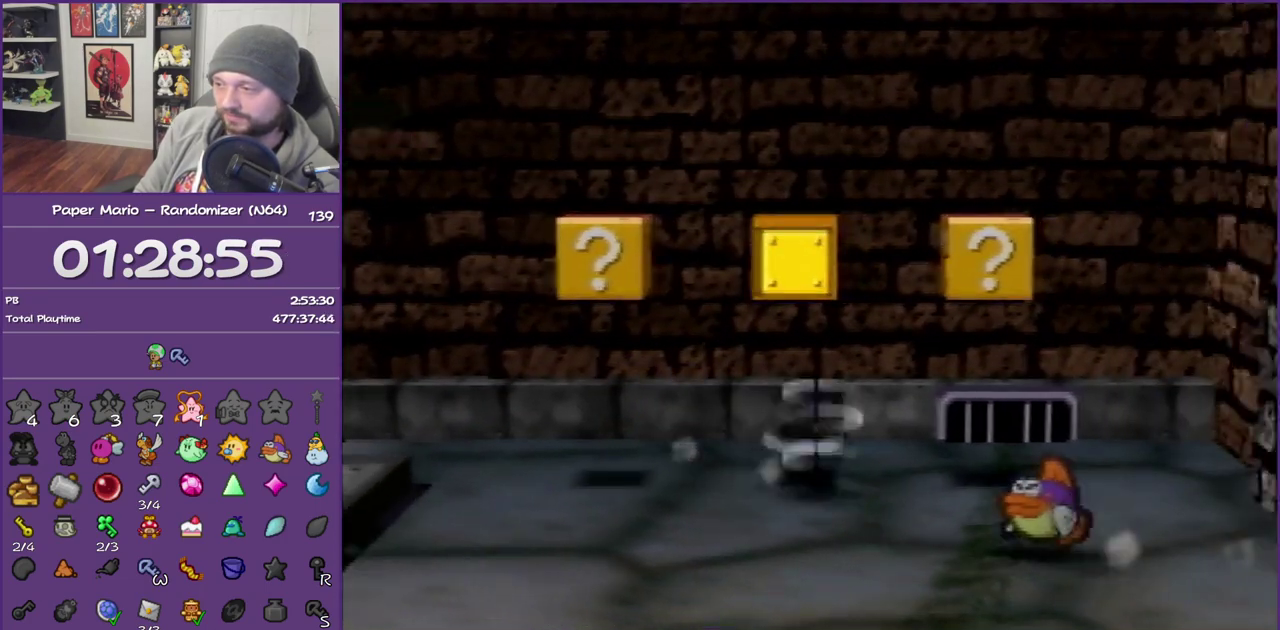
{"buttons": [], "left_stick": "right", "events": [[117, "Z", "up"], [117, "left_stick", "right"], [150, "A", "down"], [233, "A", "up"]]}
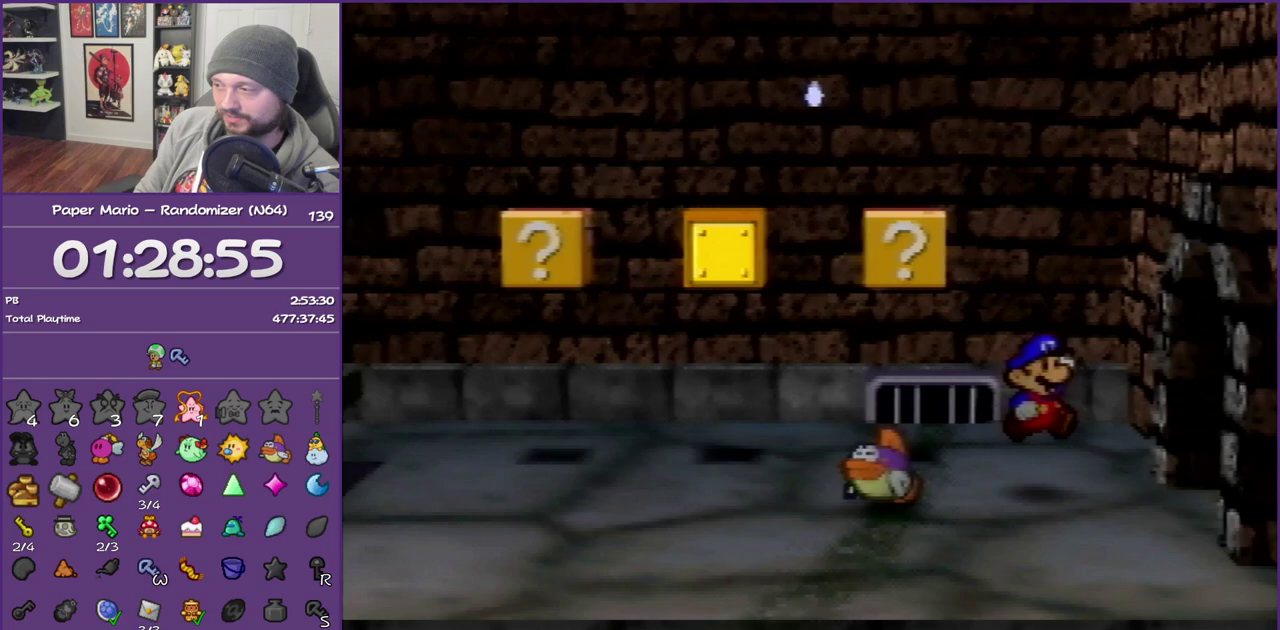
{"buttons": [], "left_stick": "right", "events": [[150, "Z", "down"], [267, "Z", "up"], [350, "Z", "down"], [483, "Z", "up"]]}
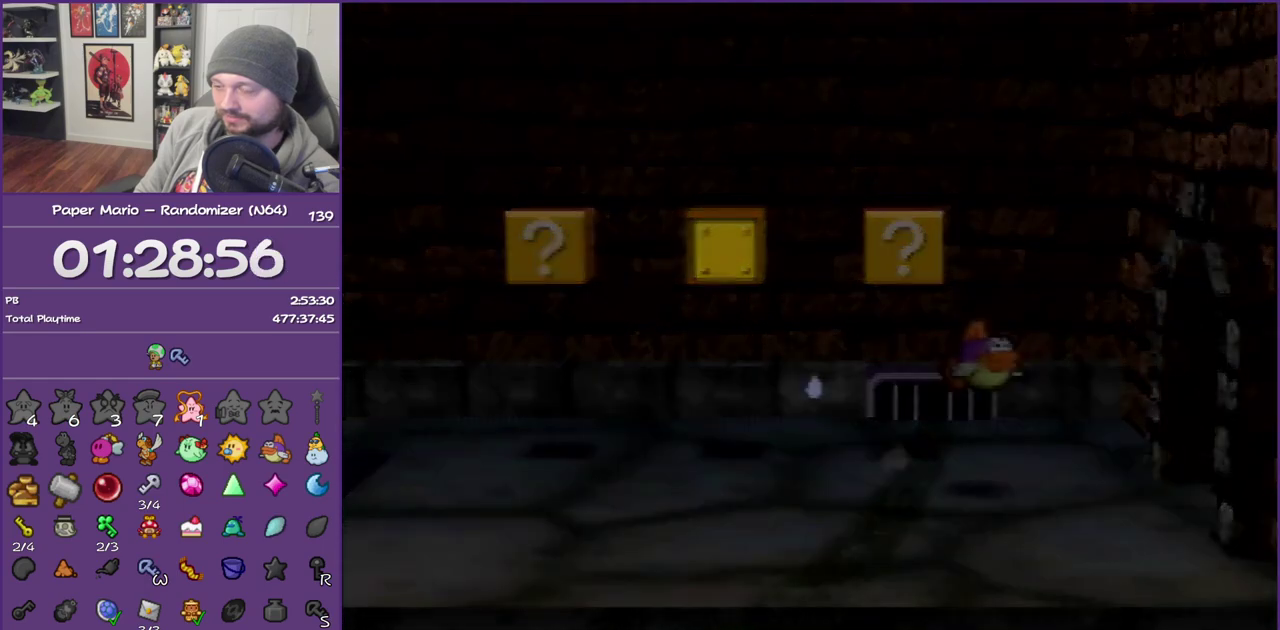
{"buttons": ["Z"], "left_stick": "right", "events": [[167, "Z", "down"], [300, "Z", "up"], [433, "Z", "down"]]}
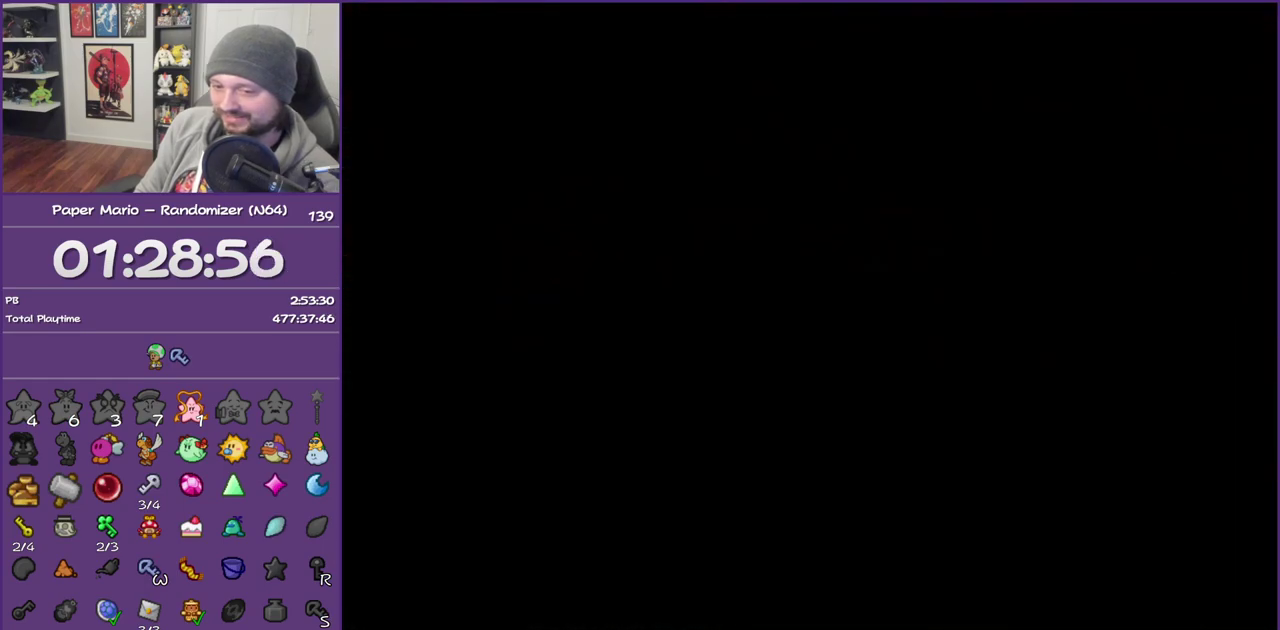
{"buttons": ["Z"], "left_stick": "right", "events": [[17, "Z", "up"], [117, "Z", "down"], [233, "Z", "up"], [300, "Z", "down"], [400, "Z", "up"], [483, "Z", "down"]]}
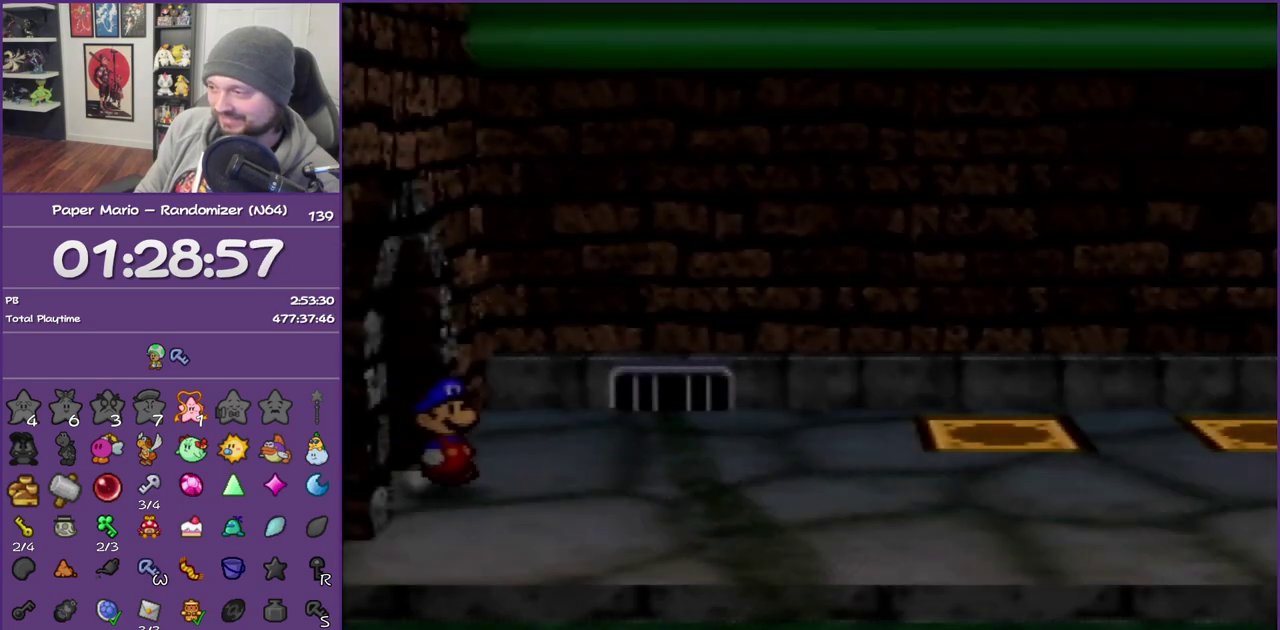
{"buttons": ["Z"], "left_stick": "right", "events": [[83, "Z", "up"], [167, "Z", "down"], [267, "Z", "up"], [333, "Z", "down"]]}
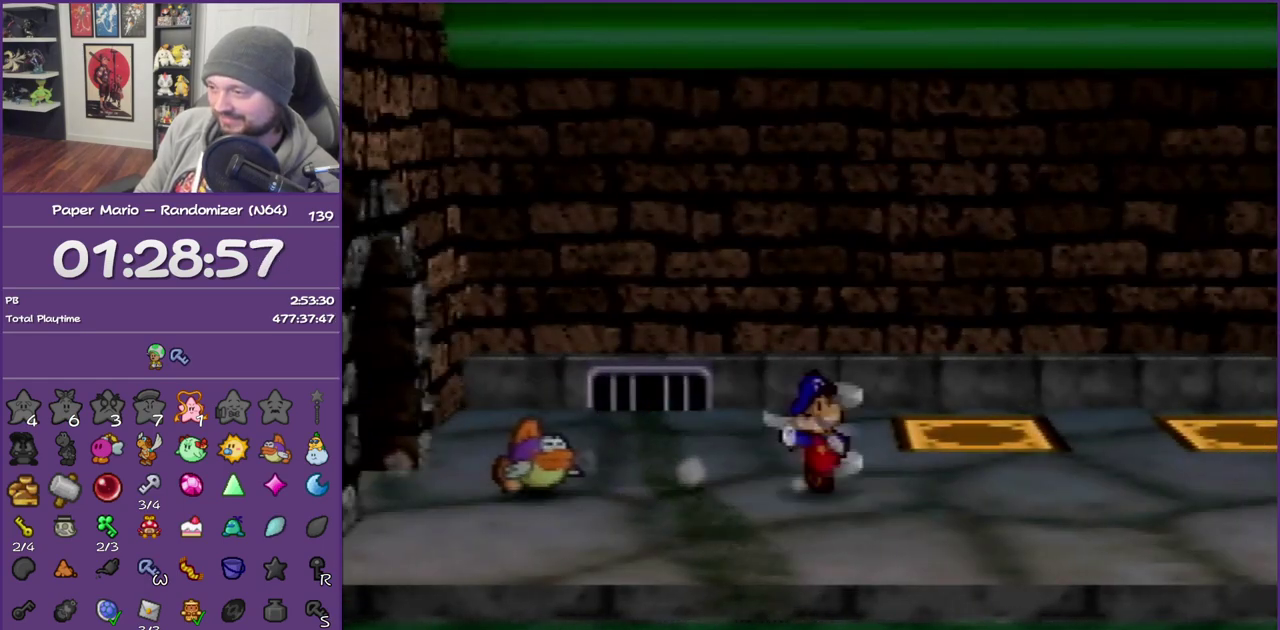
{"buttons": [], "left_stick": "right", "events": [[333, "Z", "up"], [367, "A", "down"], [450, "A", "up"]]}
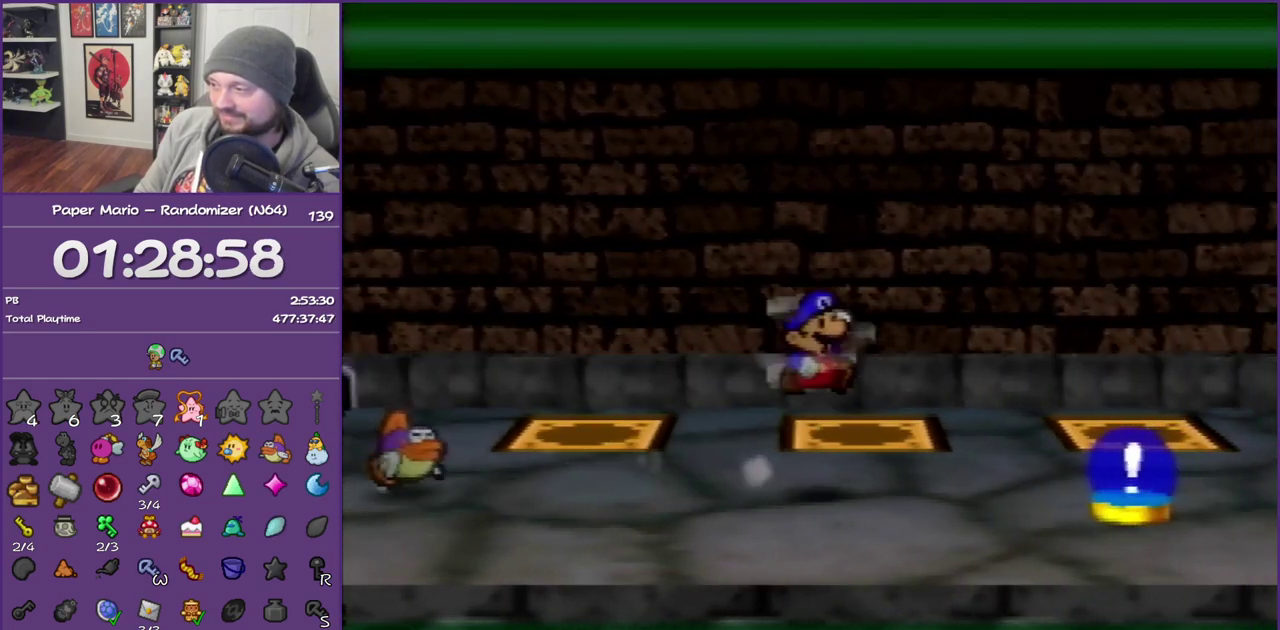
{"buttons": ["B"], "left_stick": "down-right", "events": [[17, "left_stick", "down-right"], [267, "Z", "down"], [383, "B", "down"], [450, "Z", "up"]]}
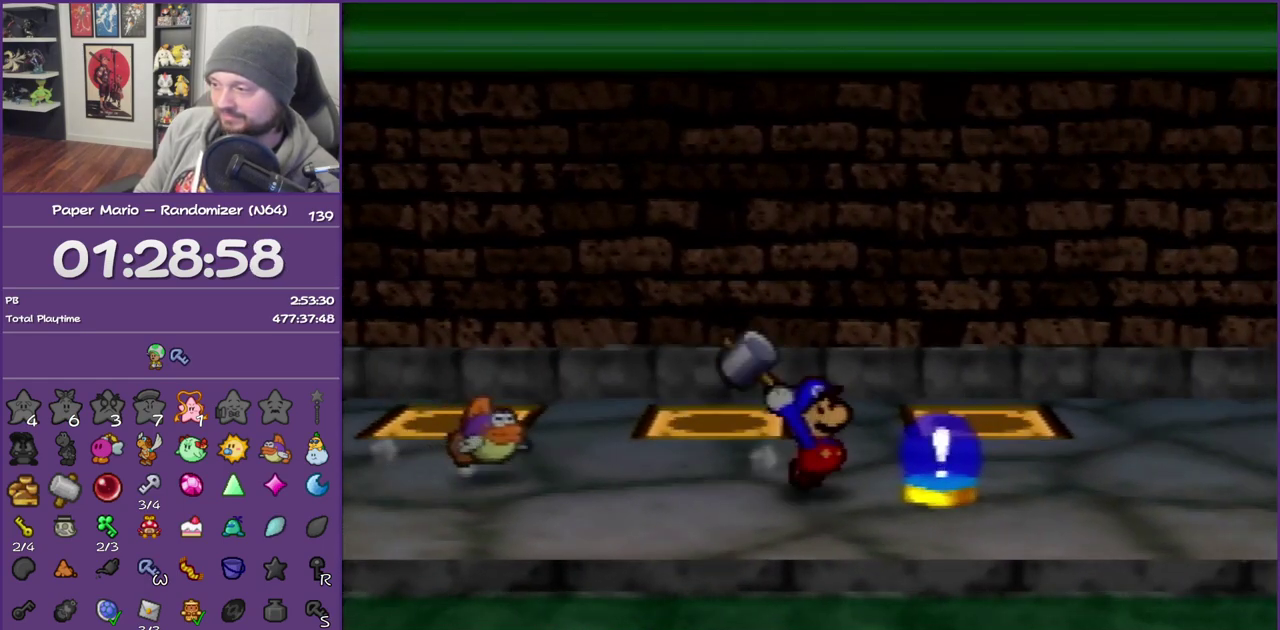
{"buttons": ["Z"], "left_stick": "up-right", "events": [[17, "left_stick", "right"], [50, "B", "up"], [100, "left_stick", "up-right"], [383, "Z", "down"]]}
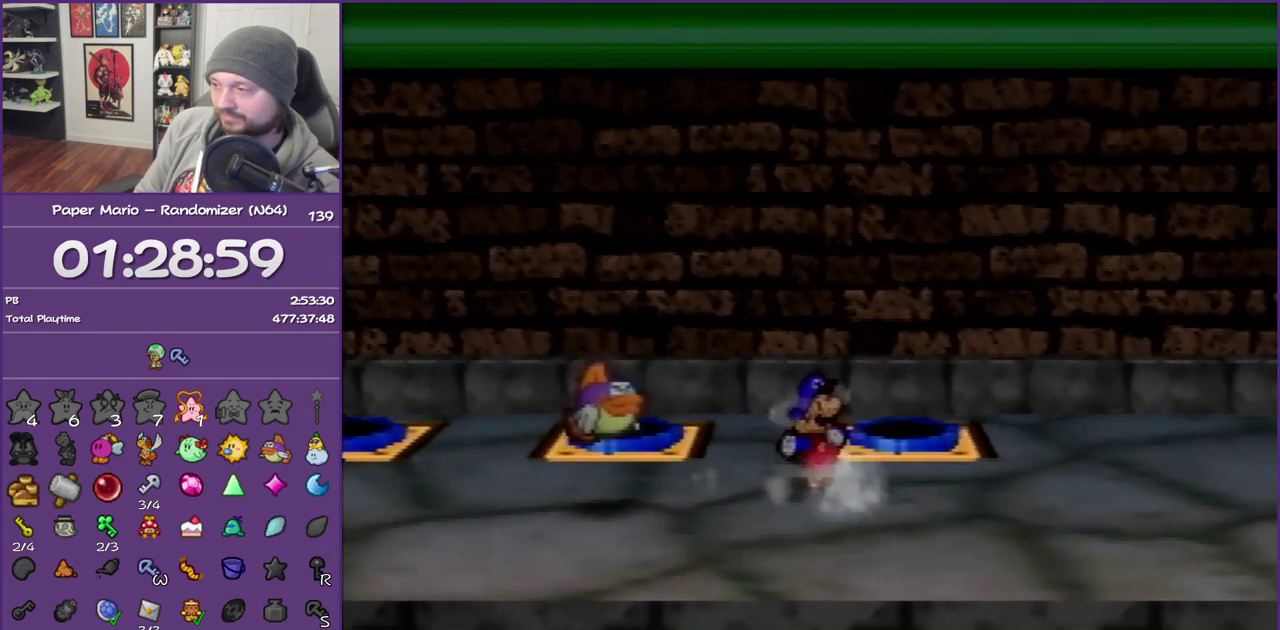
{"buttons": [], "left_stick": "down-left", "events": [[100, "Z", "up"], [150, "A", "down"], [200, "left_stick", "up"], [300, "left_stick", "up-left"], [350, "A", "up"], [417, "left_stick", "left"], [483, "left_stick", "down-left"]]}
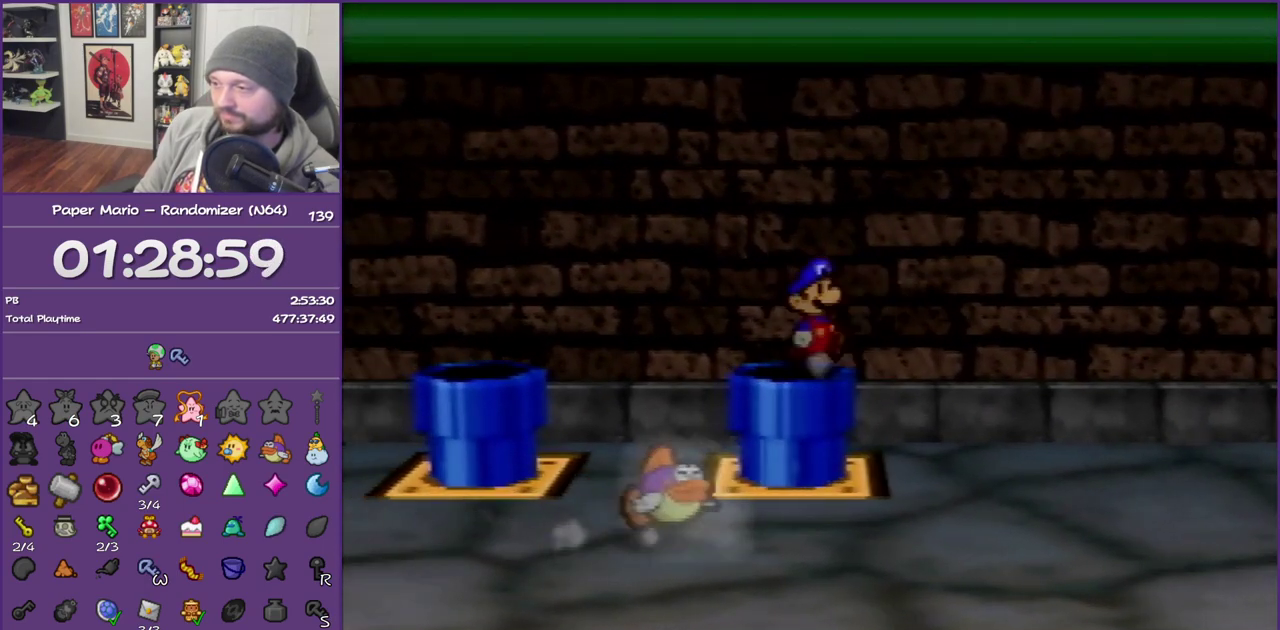
{"buttons": [], "left_stick": "center", "events": [[133, "left_stick", "down"], [450, "left_stick", "center"]]}
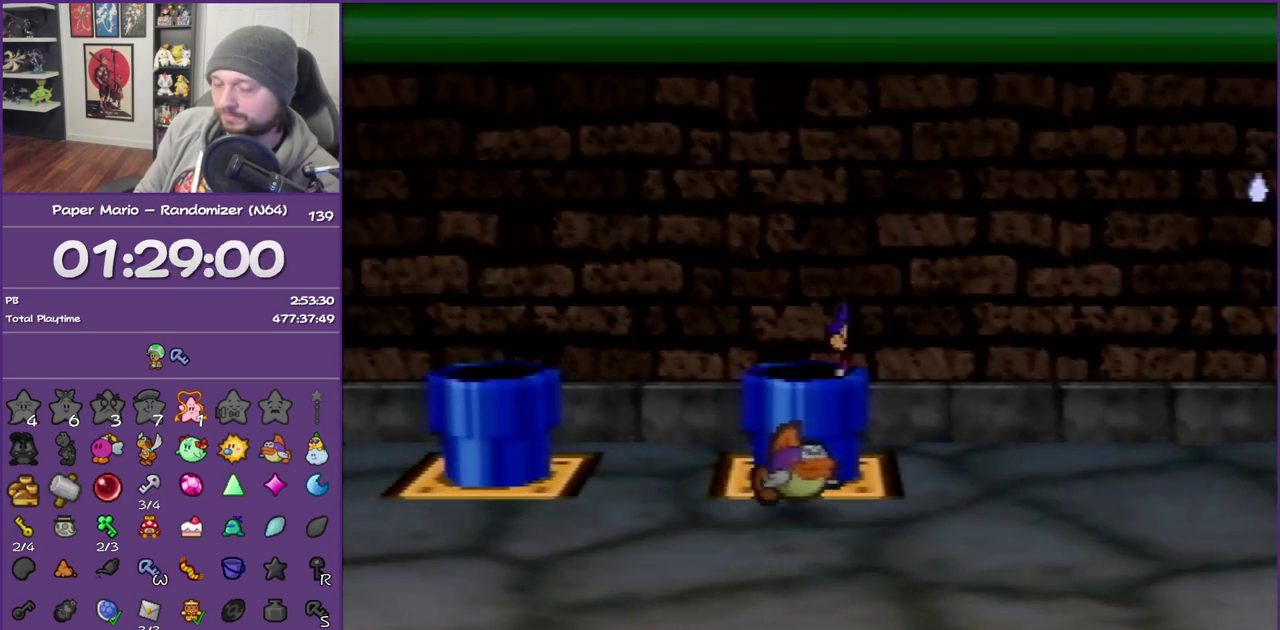
{"buttons": [], "left_stick": "center", "events": []}
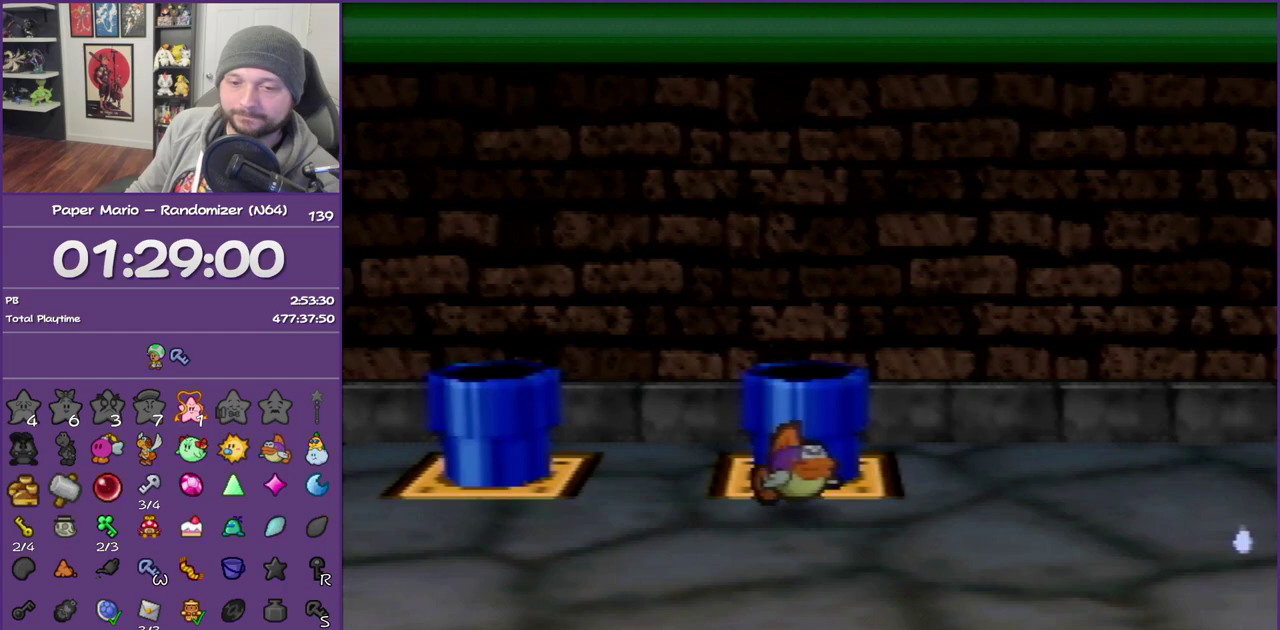
{"buttons": [], "left_stick": "center", "events": []}
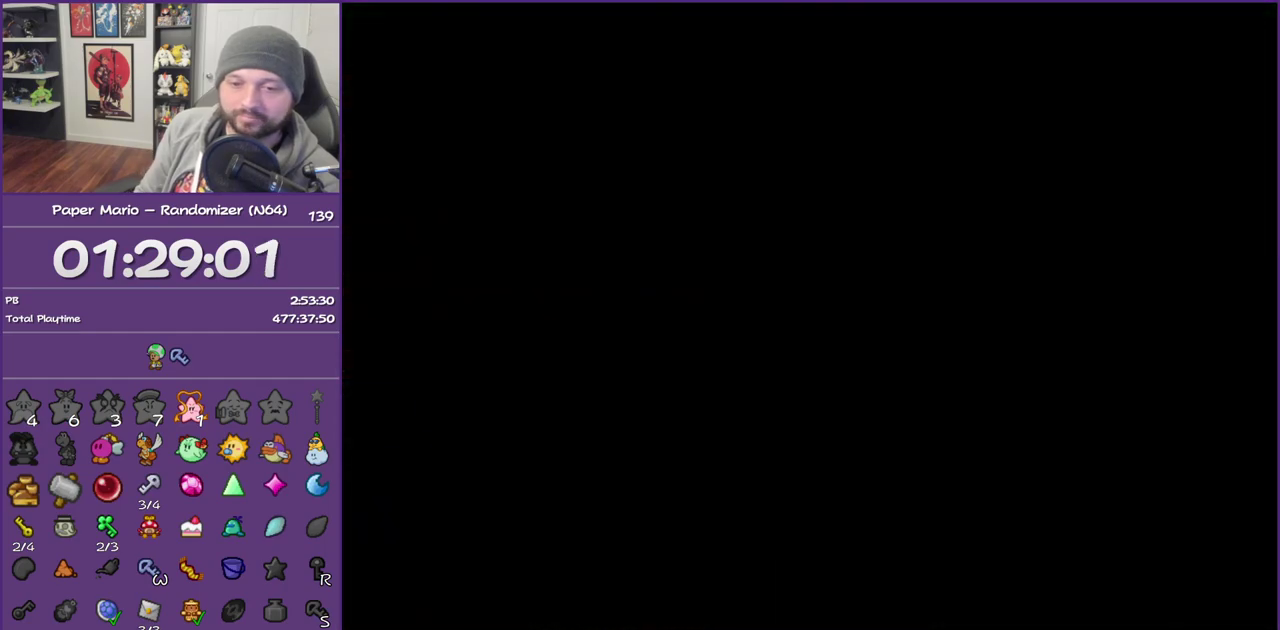
{"buttons": [], "left_stick": "center", "events": []}
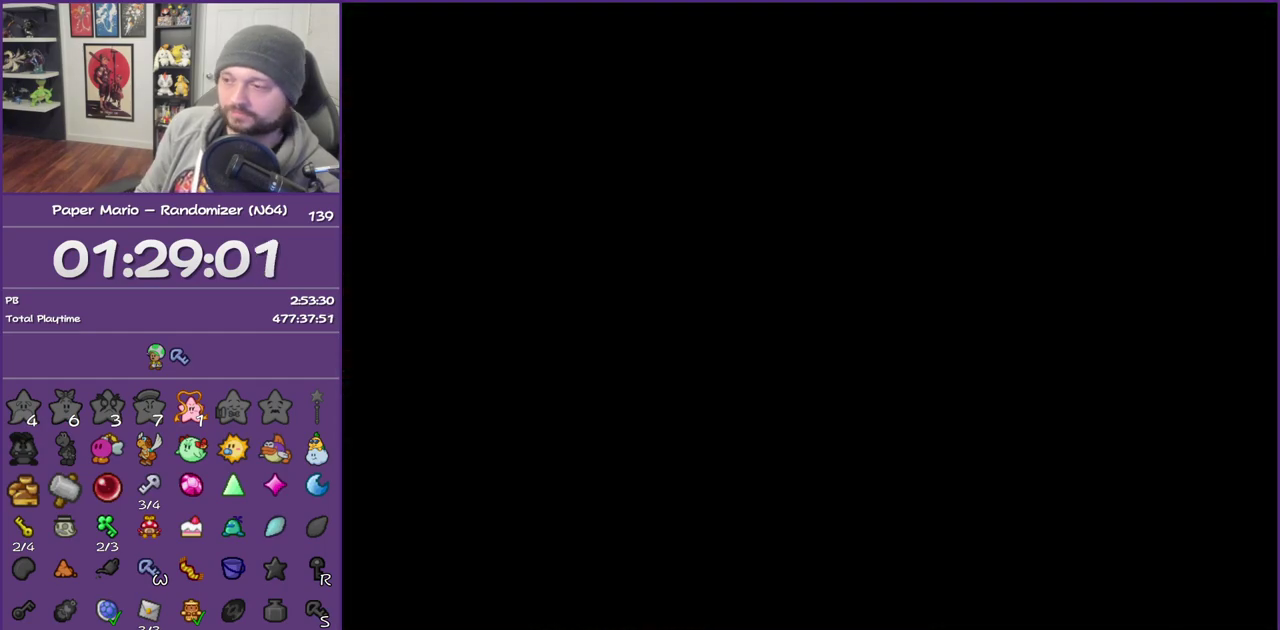
{"buttons": [], "left_stick": "center", "events": []}
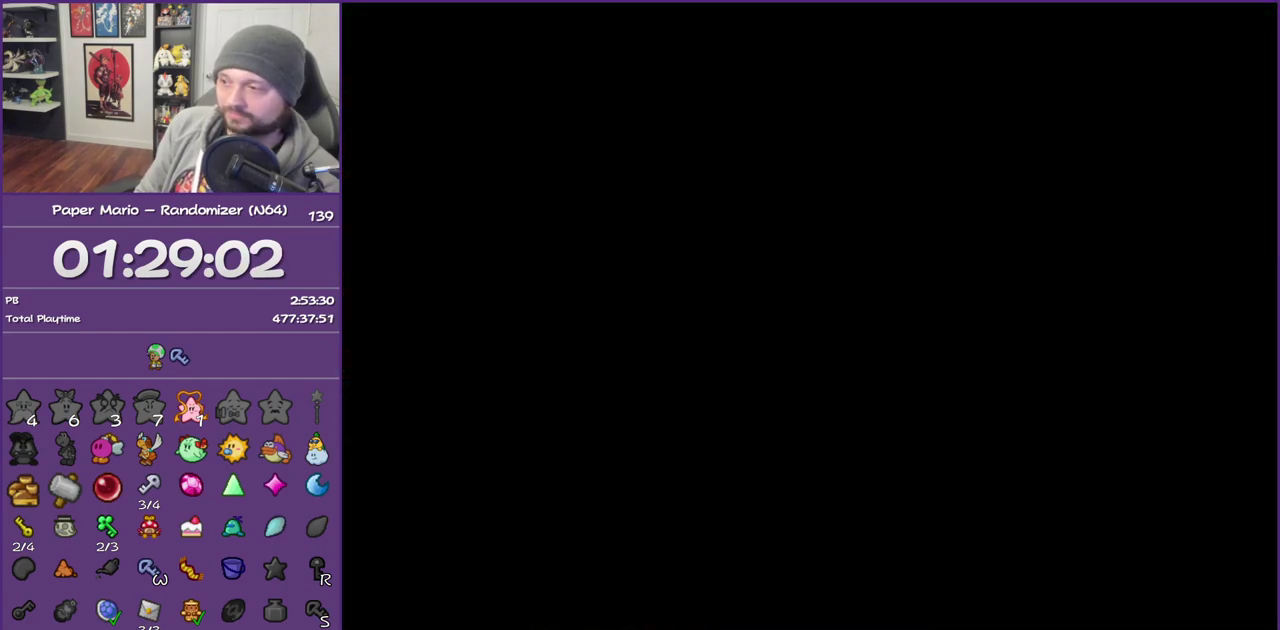
{"buttons": [], "left_stick": "center", "events": []}
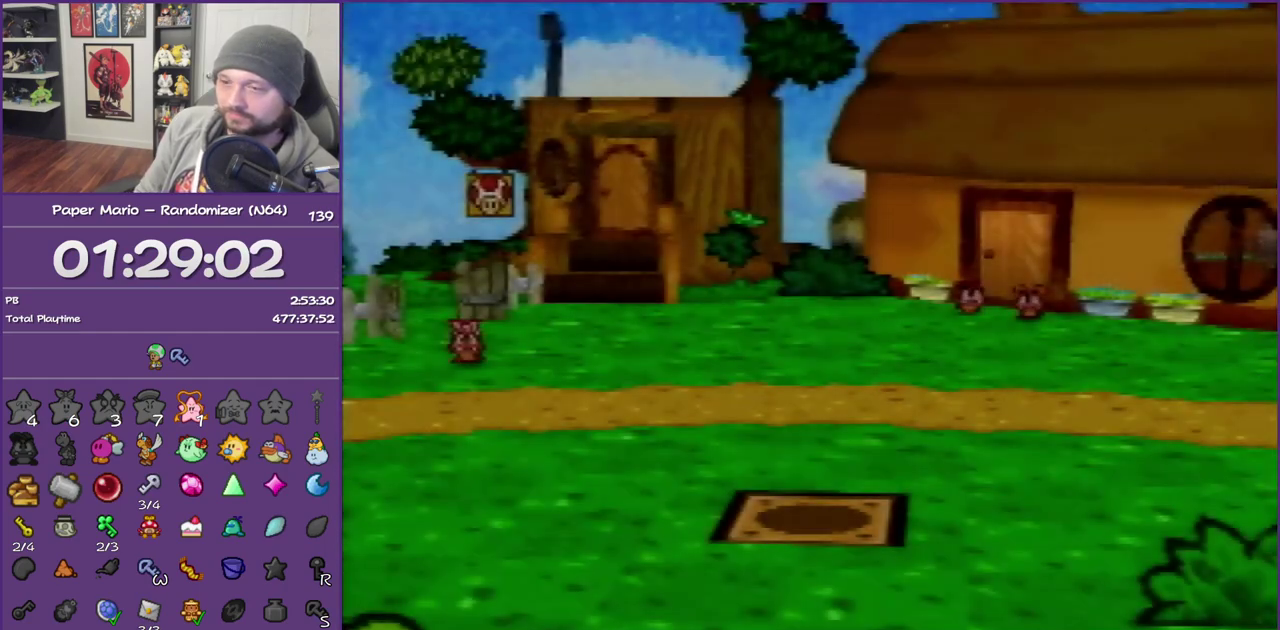
{"buttons": [], "left_stick": "center", "events": []}
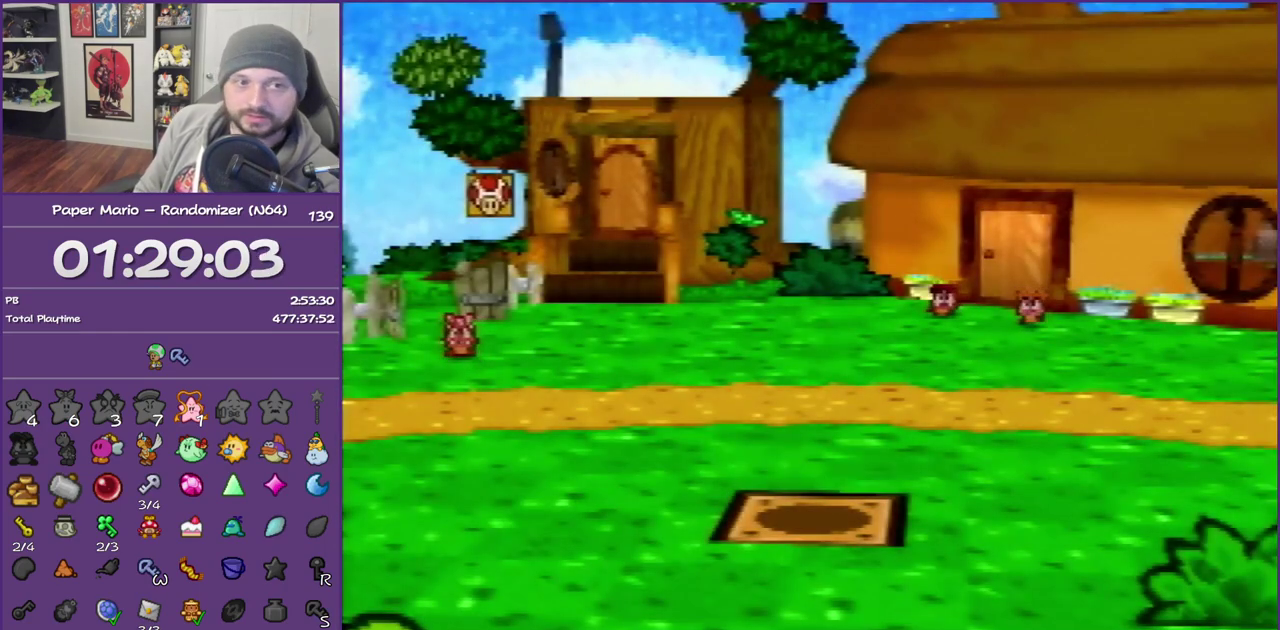
{"buttons": [], "left_stick": "center", "events": []}
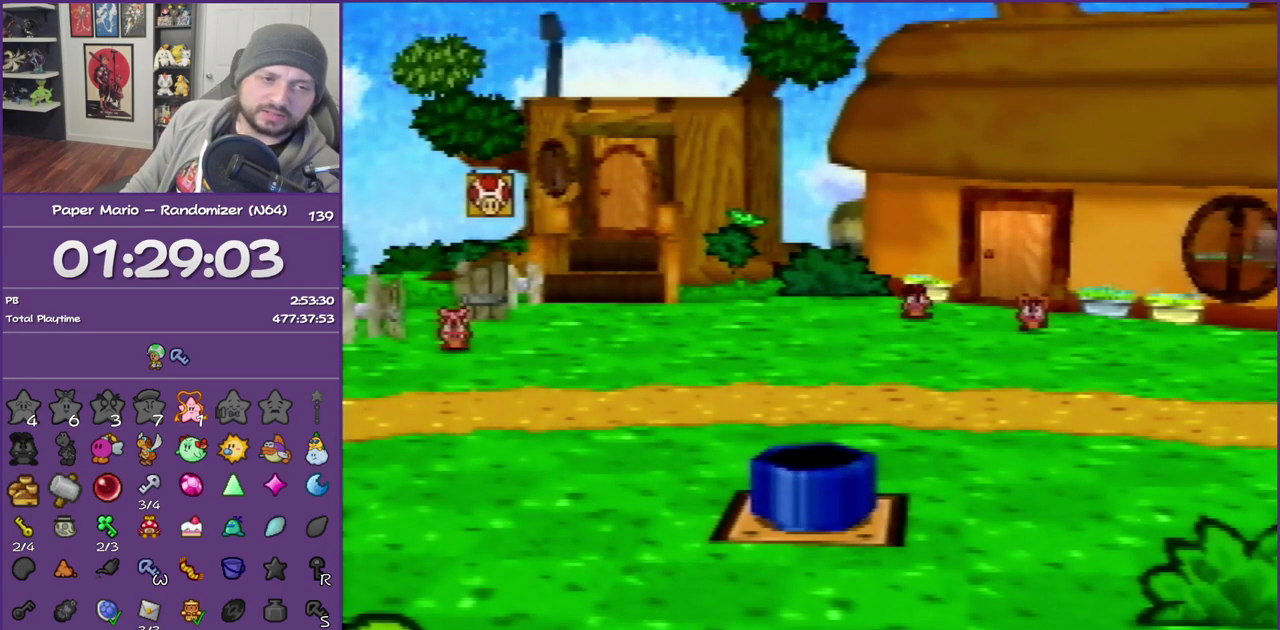
{"buttons": [], "left_stick": "up-right", "events": [[267, "left_stick", "up-right"]]}
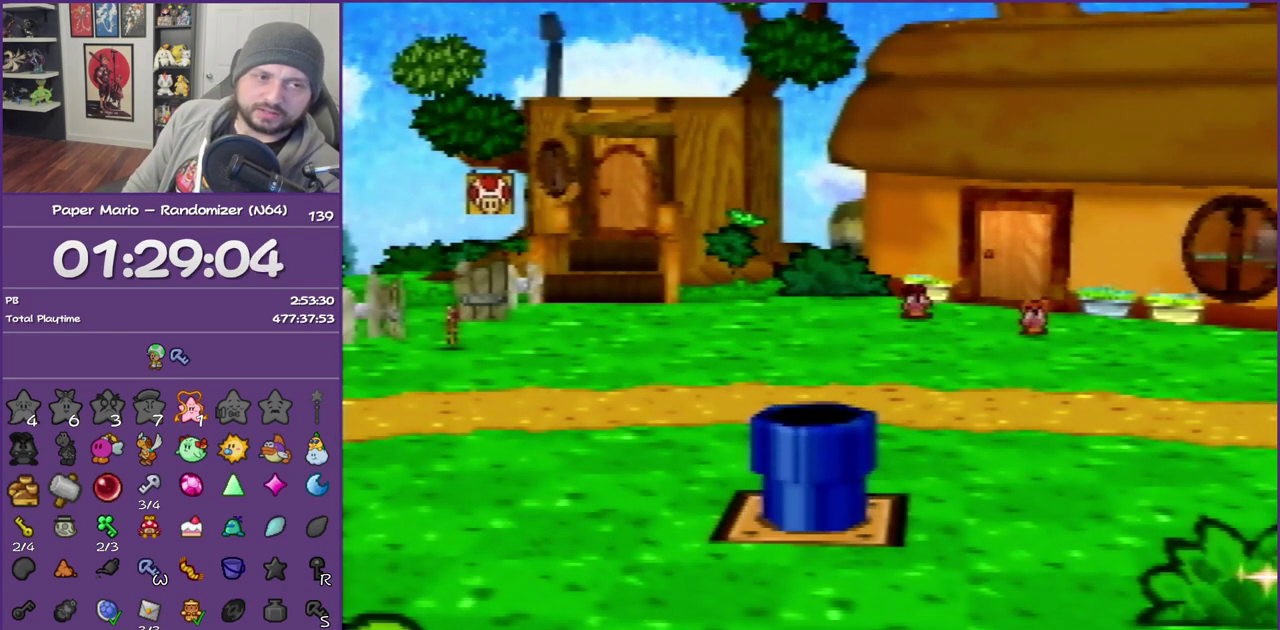
{"buttons": [], "left_stick": "up-right", "events": []}
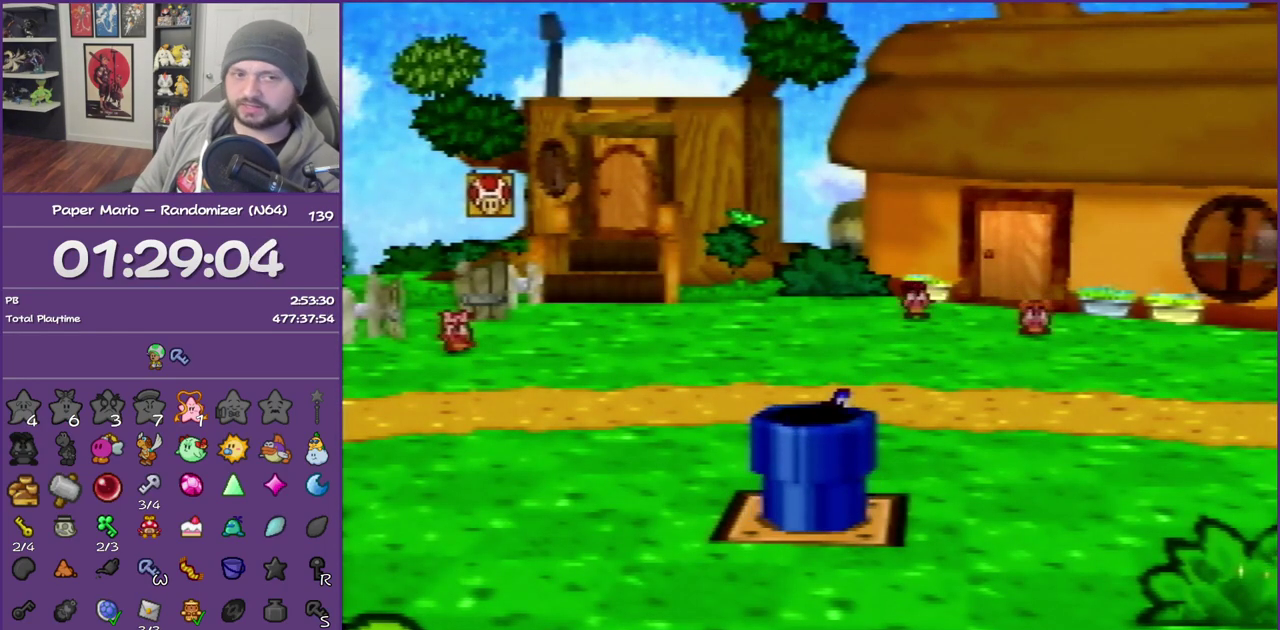
{"buttons": [], "left_stick": "up-right", "events": []}
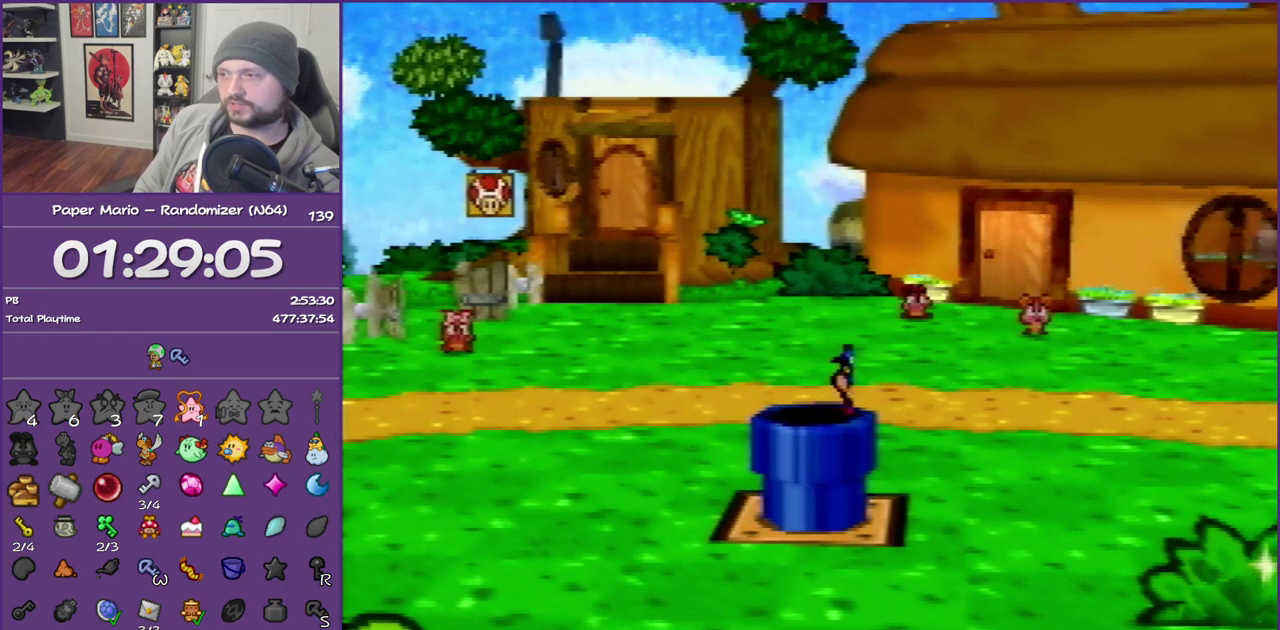
{"buttons": [], "left_stick": "up-right", "events": []}
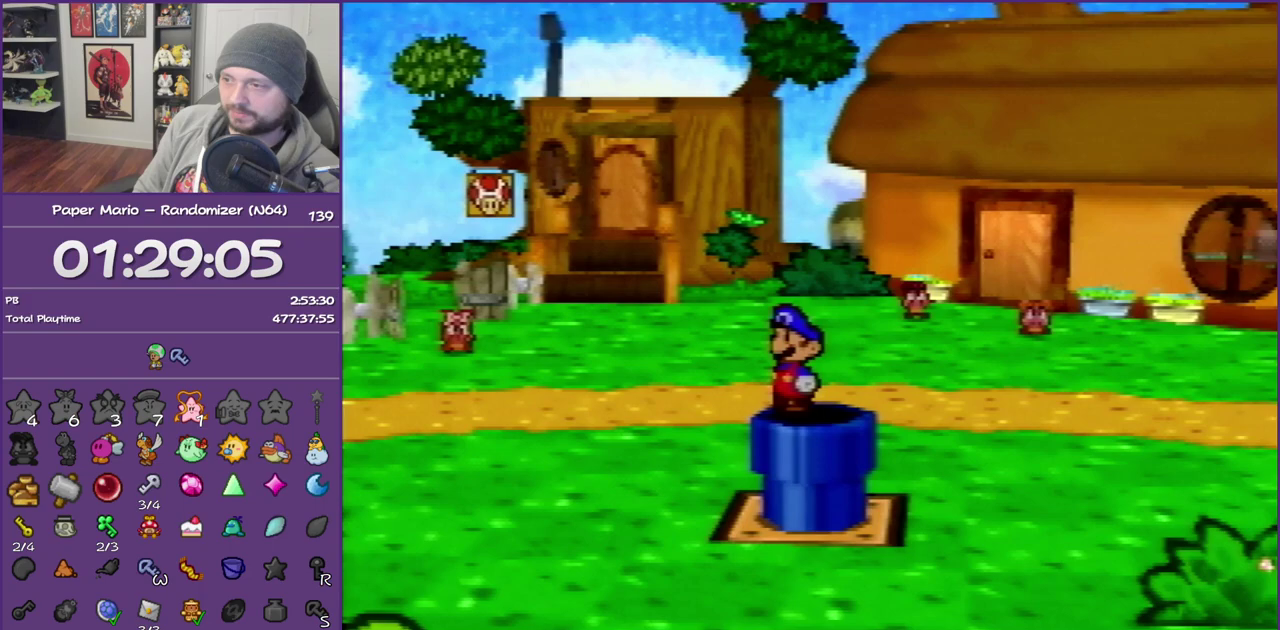
{"buttons": ["Z"], "left_stick": "up-right", "events": [[67, "Z", "down"], [200, "Z", "up"], [300, "Z", "down"], [383, "Z", "up"], [500, "Z", "down"]]}
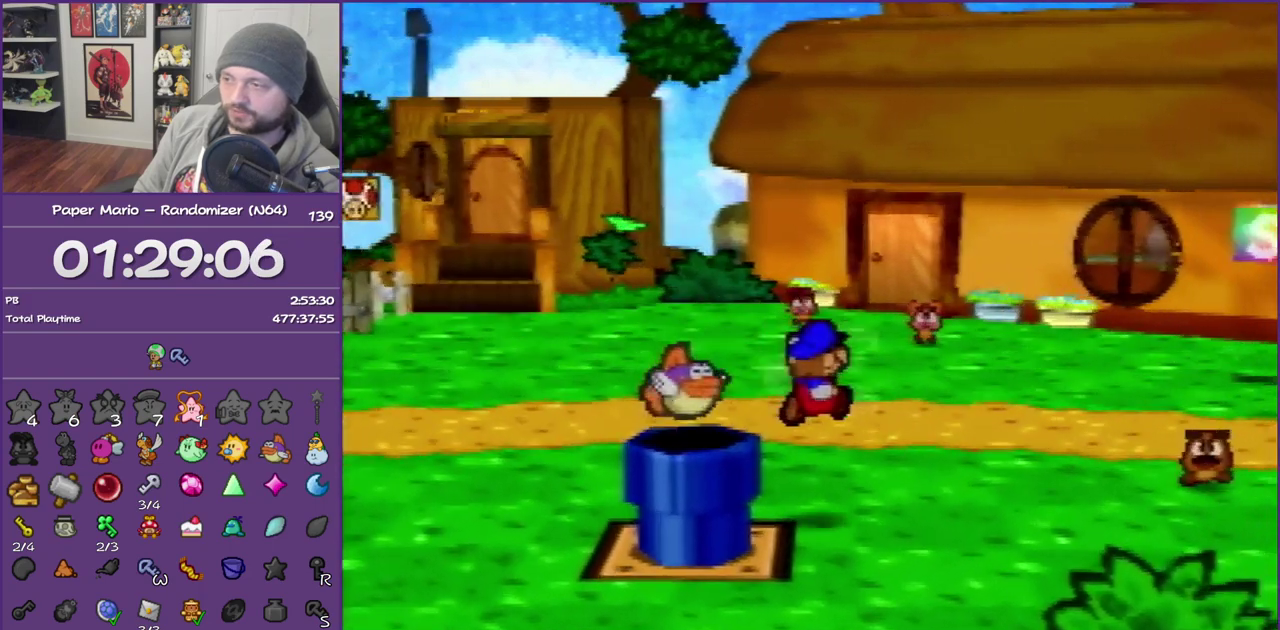
{"buttons": ["Z"], "left_stick": "up-right", "events": [[100, "Z", "up"], [233, "Z", "down"], [317, "Z", "up"], [383, "Z", "down"]]}
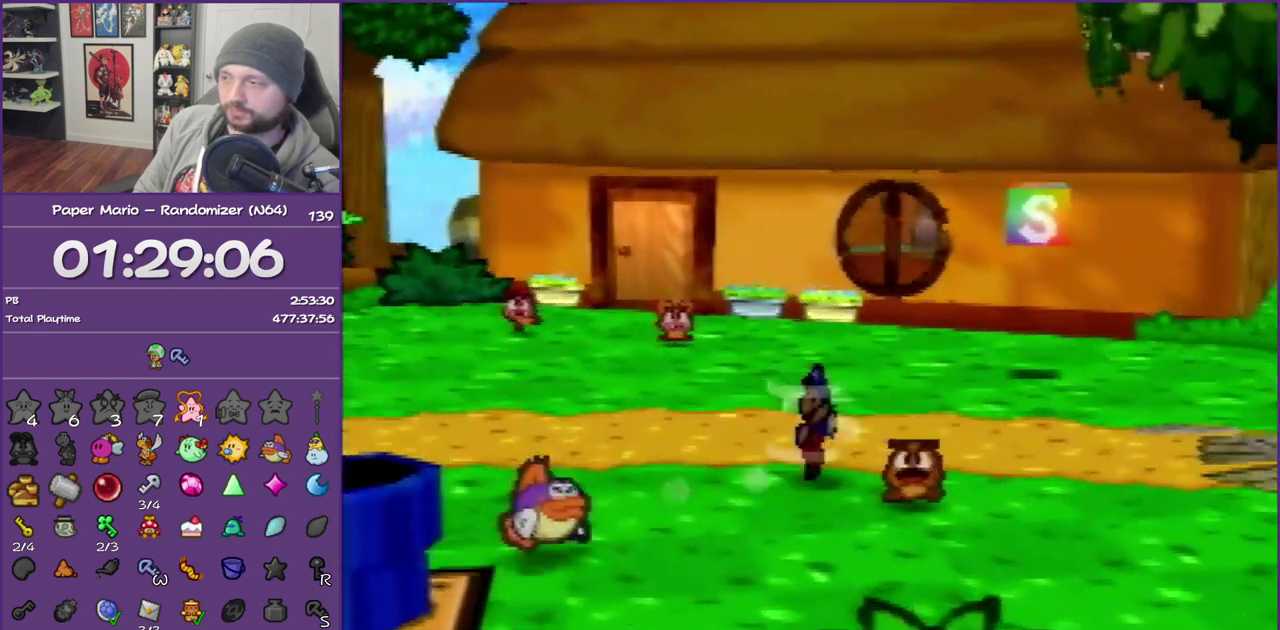
{"buttons": [], "left_stick": "up-right", "events": [[167, "Z", "up"], [317, "A", "down"], [383, "A", "up"]]}